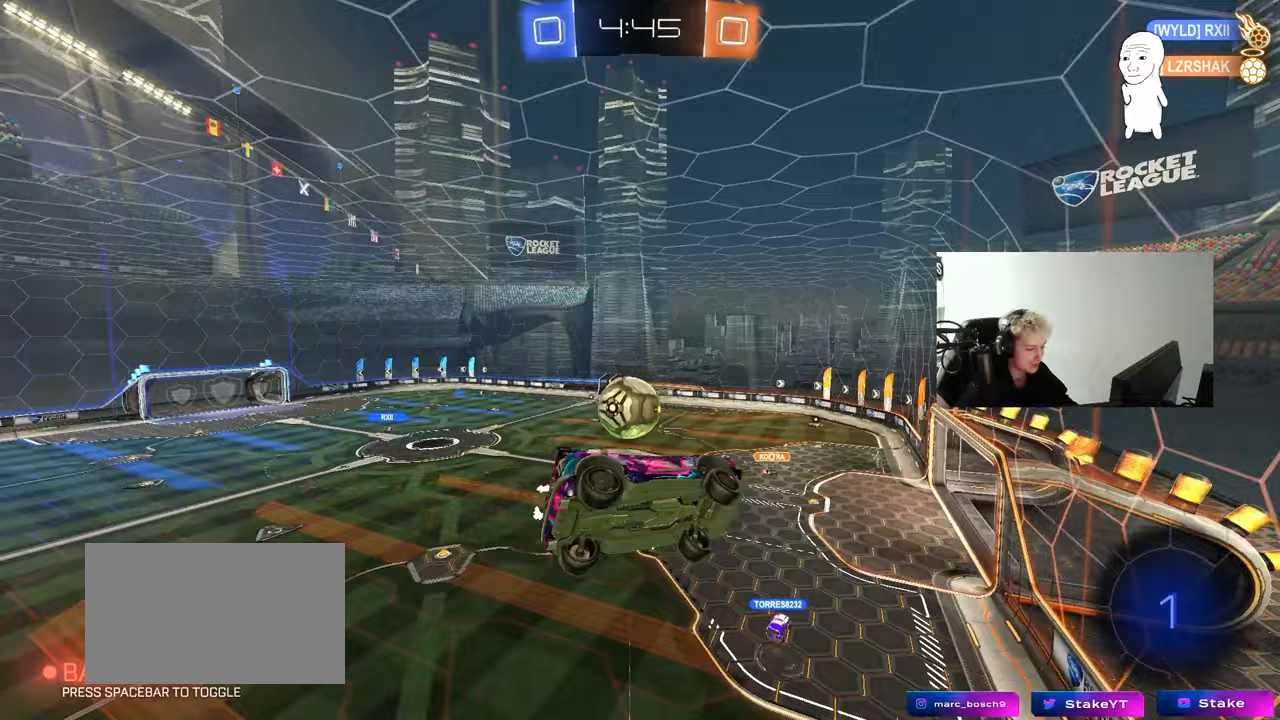
Gameplay with keyboard and mouse; each line is a JSON object with the keys and mouse buttons held at the frame after it. "events" lists presses ("down") and releases ("up") of "1", "2", "3", "4", "5", "a", "alt", "c", "caps_lock", "ctrl", "d", "e", "f", "g", "q", "r", "s", "shift", "space", "t", "tab", "v", "w", "x", "z", "mouse_left", "mouse_wheel" and "mouse_right" between this image and that frame as [ms after this image, input, new state], when the widget could be followed in between. "mouse_left", "mouse_wheel", "mouse_right" = the "left", "wheel", "right" buttons of the "mouse" list. No other keys are recorded. "wheel" means that the mouse wheel is clicked or scrolled. "mouse_move" is the direction in which the mouse moves at that frame (one of eight, or "still"), when it could be read.
{"keys": ["w"], "mouse": [], "mouse_move": "still", "events": [[100, "a", "up"], [100, "d", "down"], [133, "s", "up"], [383, "d", "up"], [467, "w", "down"]]}
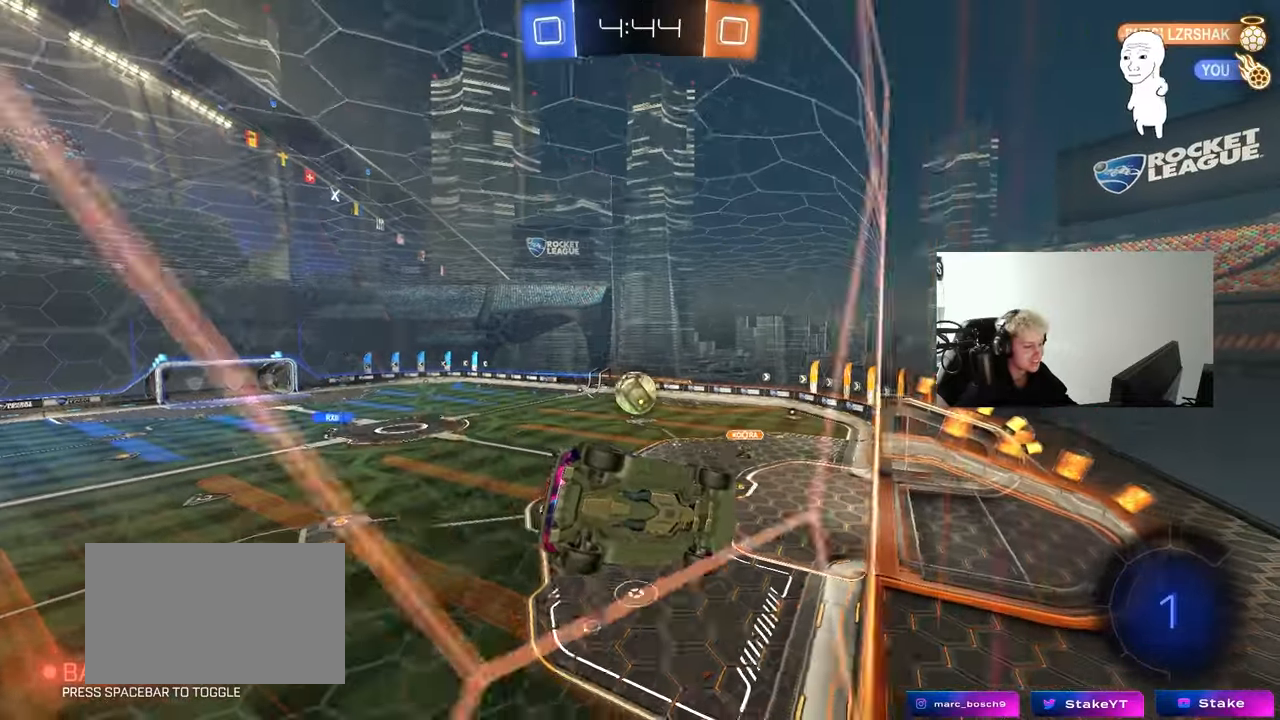
{"keys": ["d", "s", "shift"], "mouse": [], "mouse_move": "still", "events": [[150, "mouse_left", "down"], [200, "mouse_right", "down"], [250, "w", "up"], [300, "d", "down"], [350, "shift", "down"], [383, "s", "down"], [433, "mouse_left", "up"], [433, "mouse_right", "up"]]}
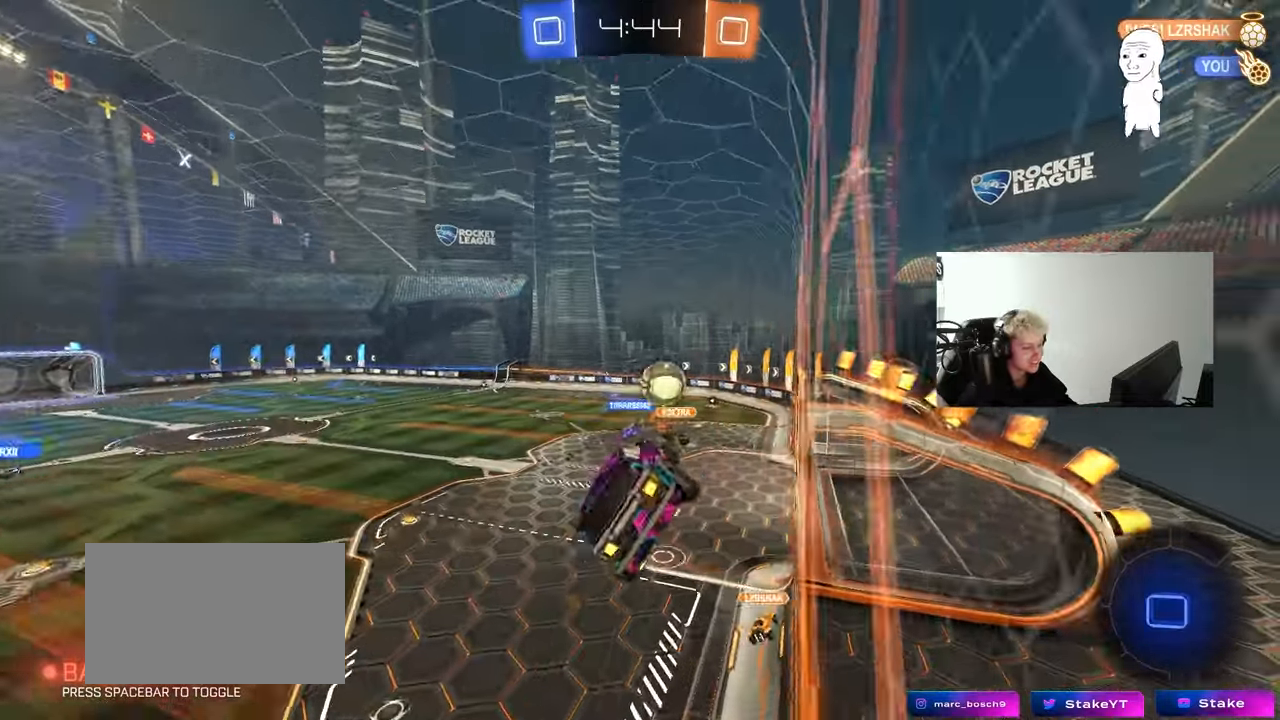
{"keys": ["d", "space"], "mouse": [], "mouse_move": "still", "events": [[83, "s", "up"], [83, "shift", "up"], [117, "d", "up"], [317, "a", "down"], [317, "shift", "down"], [400, "a", "up"], [400, "d", "down"], [400, "shift", "up"], [400, "space", "down"]]}
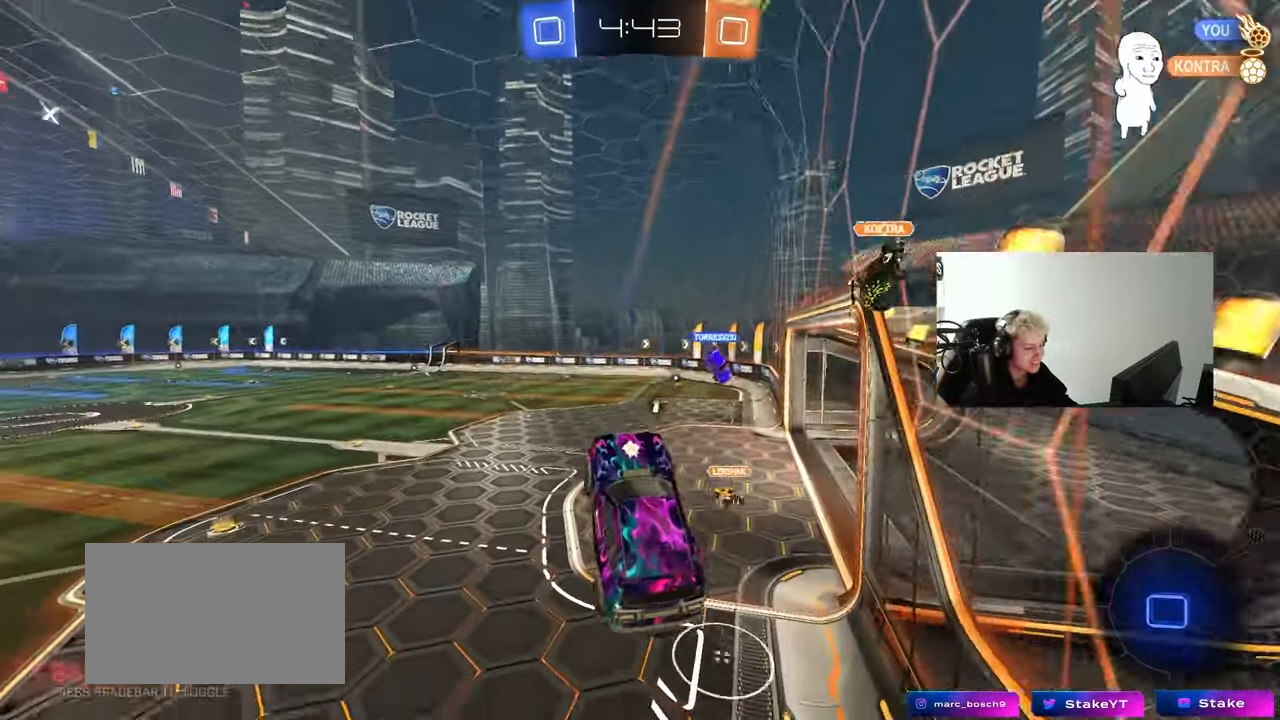
{"keys": ["a", "w"], "mouse": ["left", "right"], "mouse_move": "down-left", "events": [[50, "d", "up"], [50, "space", "up"], [100, "a", "down"], [150, "a", "up"], [283, "w", "down"], [417, "mouse_left", "down"], [417, "mouse_right", "down"], [467, "a", "down"]]}
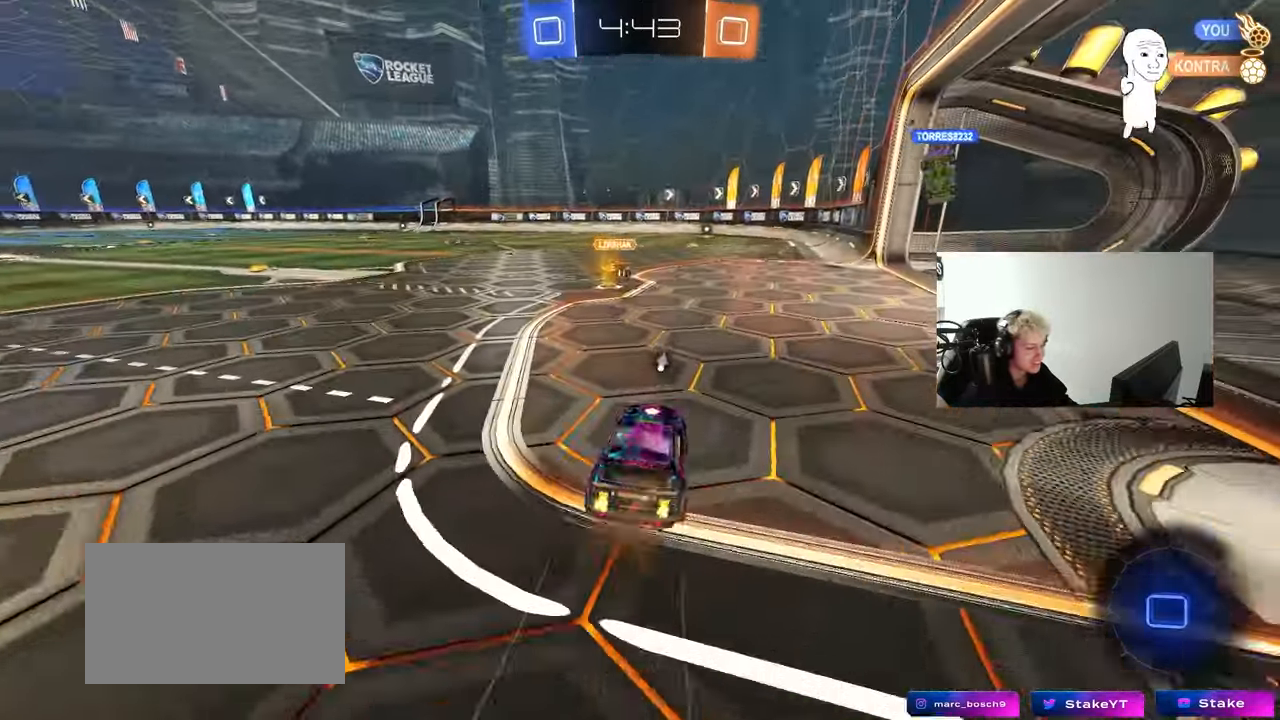
{"keys": ["a", "shift", "w"], "mouse": ["left", "right"], "mouse_move": "right", "events": [[50, "mouse_right", "up"], [117, "a", "up"], [200, "a", "down"], [350, "a", "up"], [350, "d", "down"], [350, "mouse_right", "down"], [433, "a", "down"], [433, "d", "up"], [433, "shift", "down"]]}
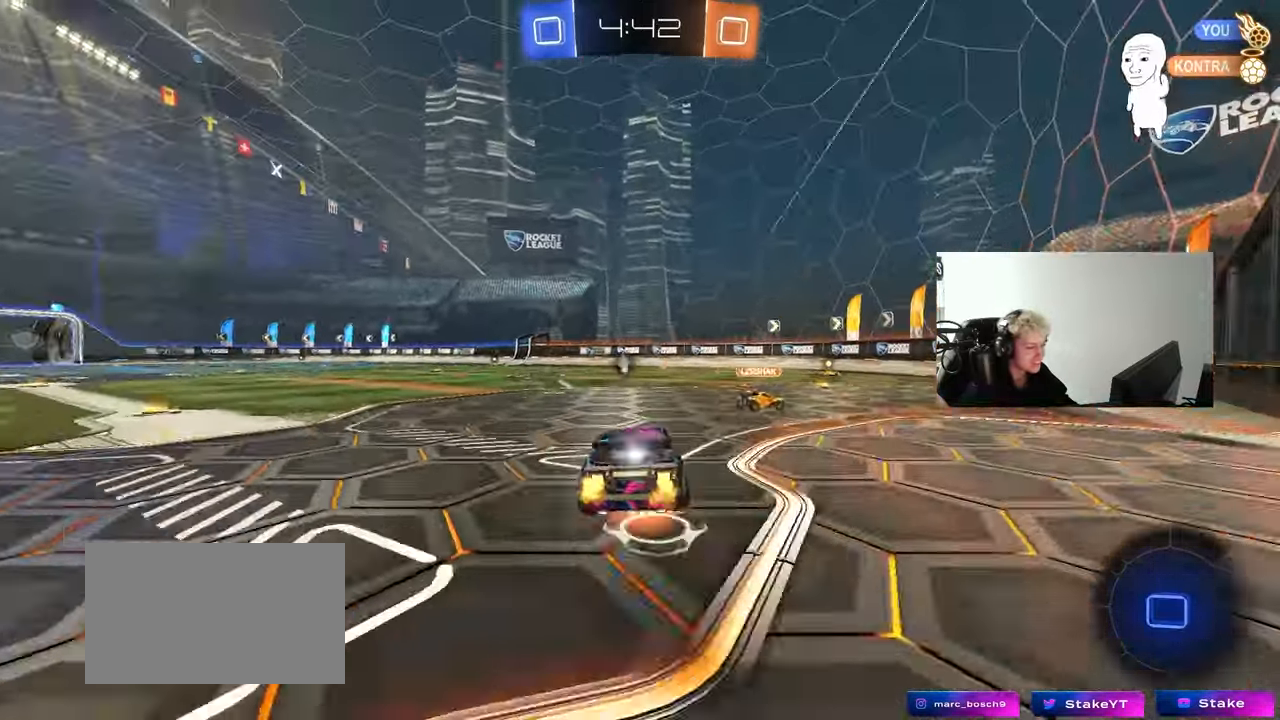
{"keys": ["a", "shift"], "mouse": [], "mouse_move": "still", "events": [[17, "mouse_left", "up"], [83, "s", "down"], [83, "w", "up"], [167, "space", "down"], [217, "mouse_right", "up"], [367, "space", "up"], [450, "s", "up"]]}
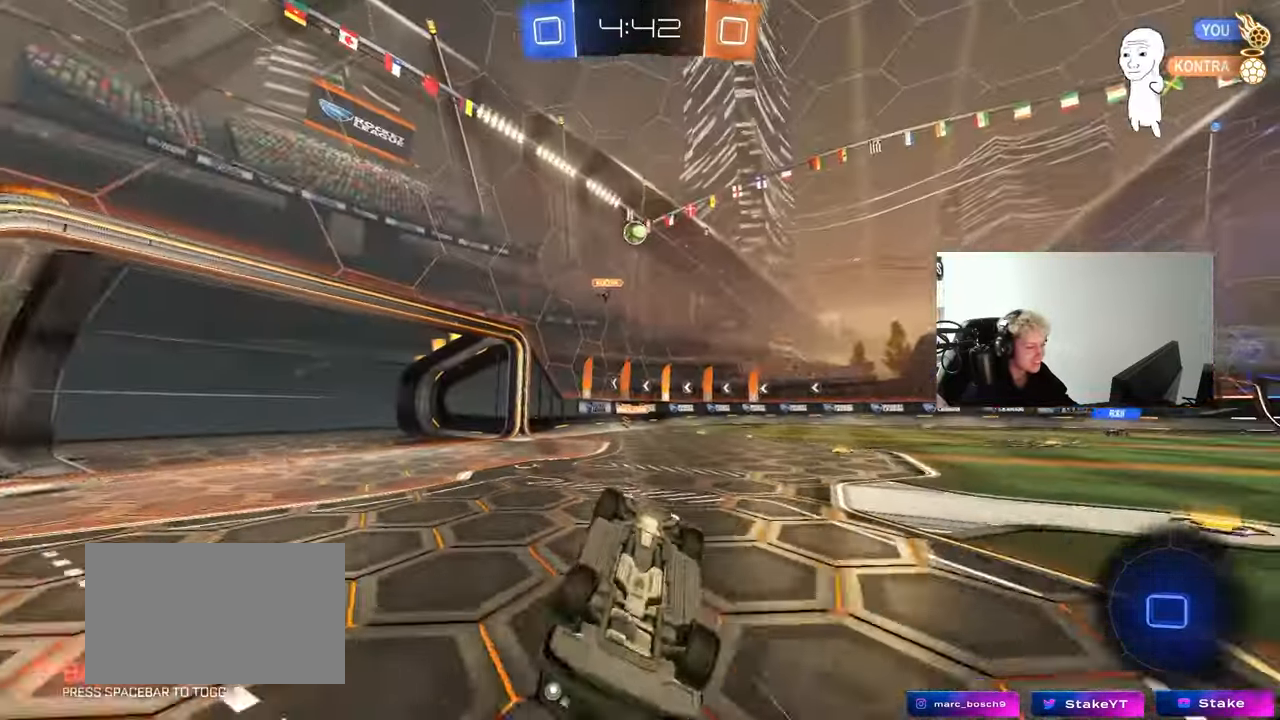
{"keys": ["space"], "mouse": [], "mouse_move": "still", "events": [[100, "s", "down"], [333, "s", "up"], [333, "shift", "up"], [383, "a", "up"], [417, "space", "down"]]}
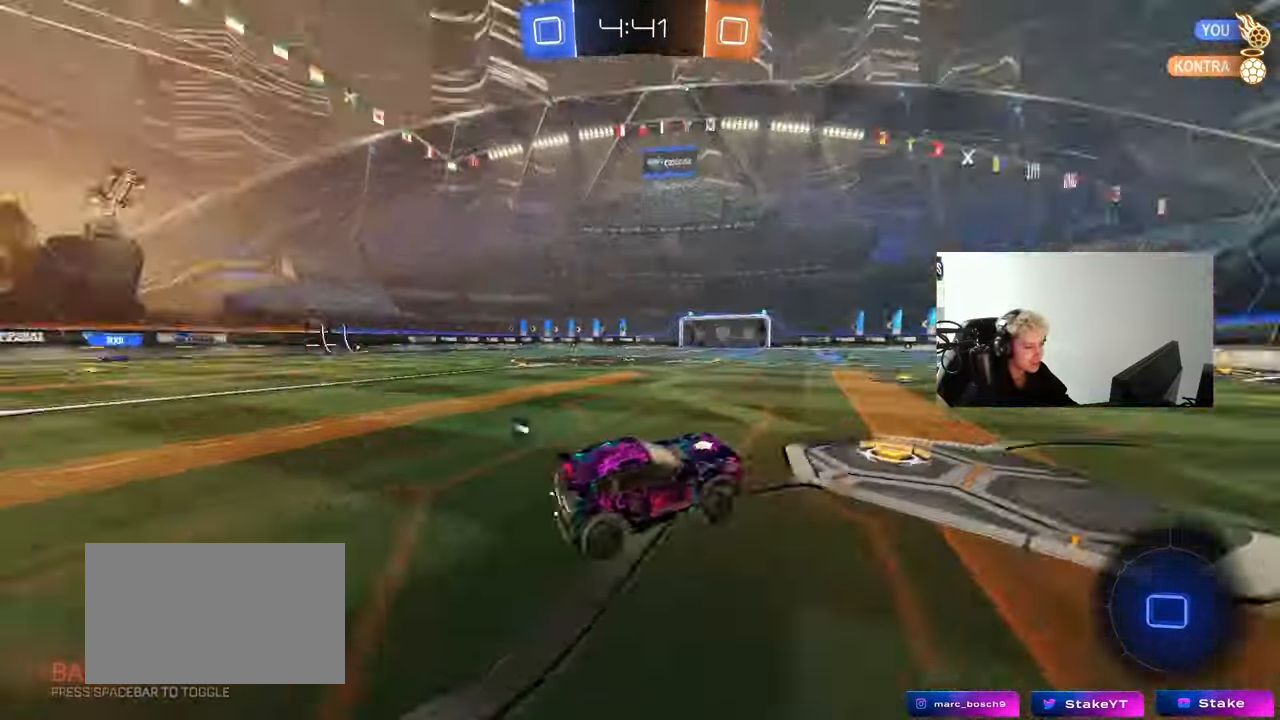
{"keys": ["w"], "mouse": [], "mouse_move": "still", "events": [[67, "space", "up"], [67, "w", "down"], [117, "a", "down"], [117, "mouse_left", "down"], [200, "a", "up"], [300, "mouse_left", "up"]]}
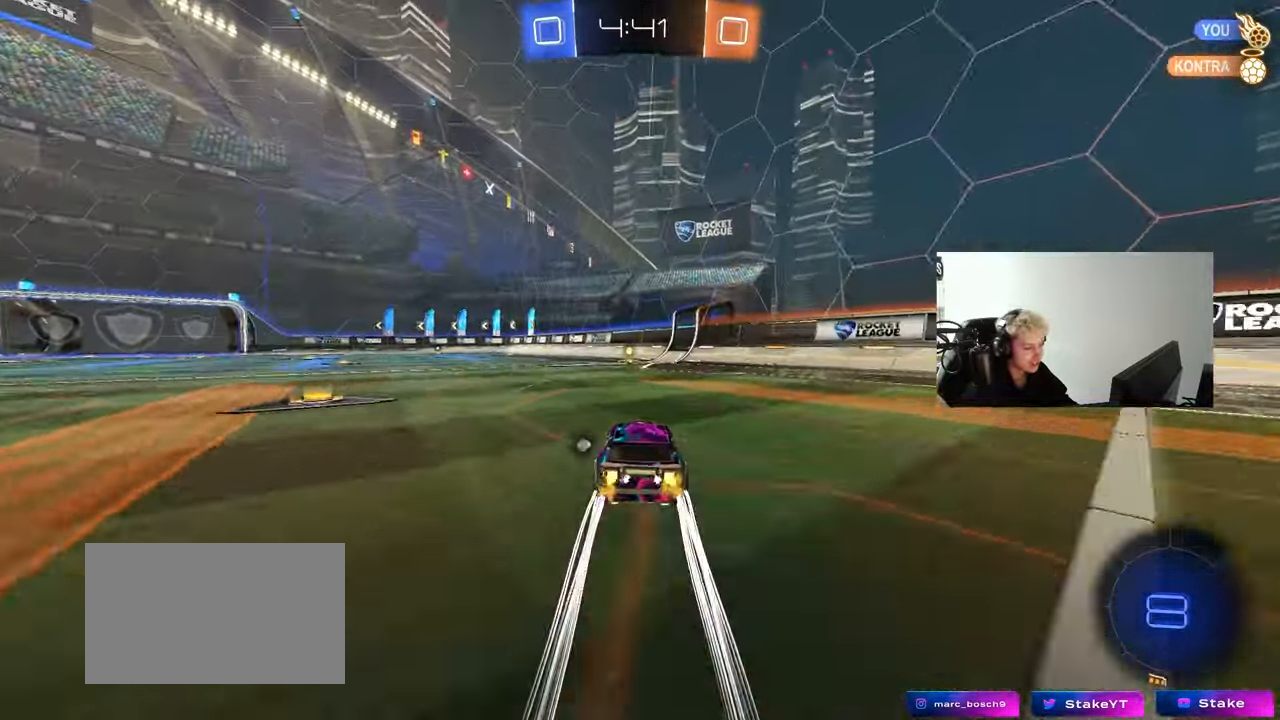
{"keys": ["space", "w"], "mouse": [], "mouse_move": "still", "events": [[367, "space", "down"]]}
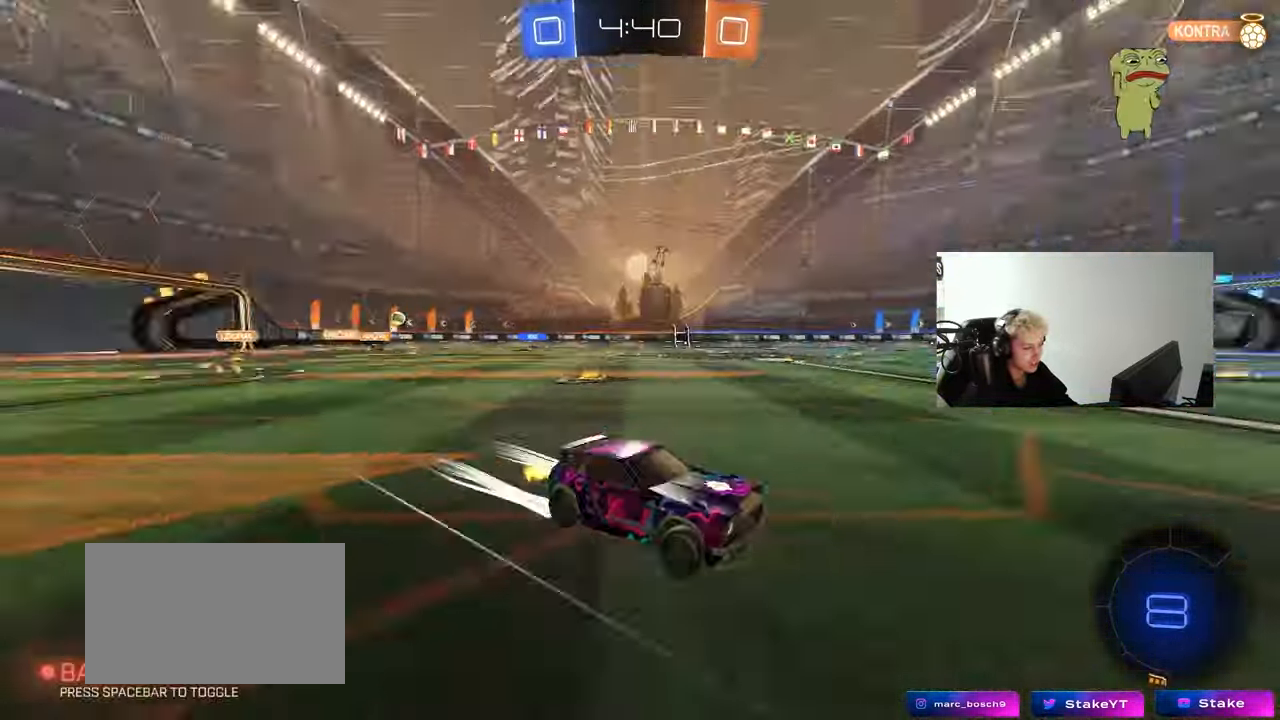
{"keys": ["a", "w"], "mouse": ["left"], "mouse_move": "still", "events": [[50, "space", "up"], [133, "a", "down"], [133, "shift", "down"], [183, "mouse_left", "down"], [233, "shift", "up"]]}
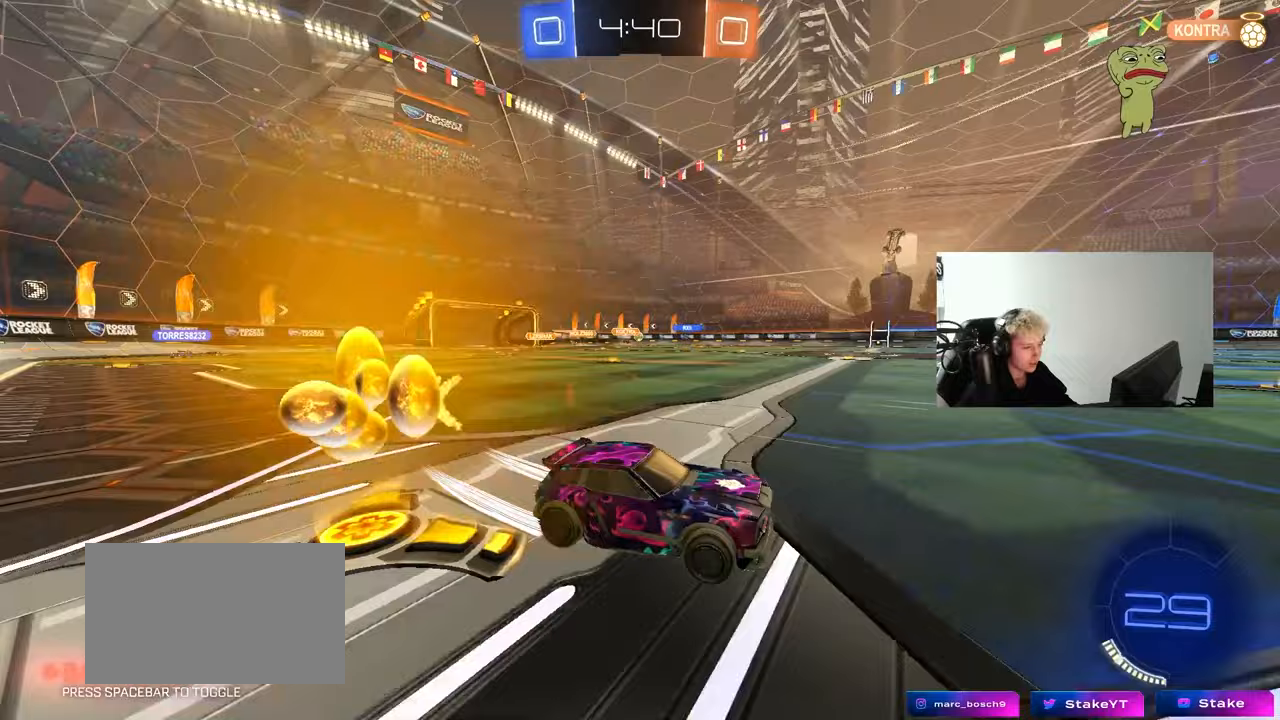
{"keys": ["a", "w"], "mouse": [], "mouse_move": "still", "events": [[300, "mouse_left", "up"]]}
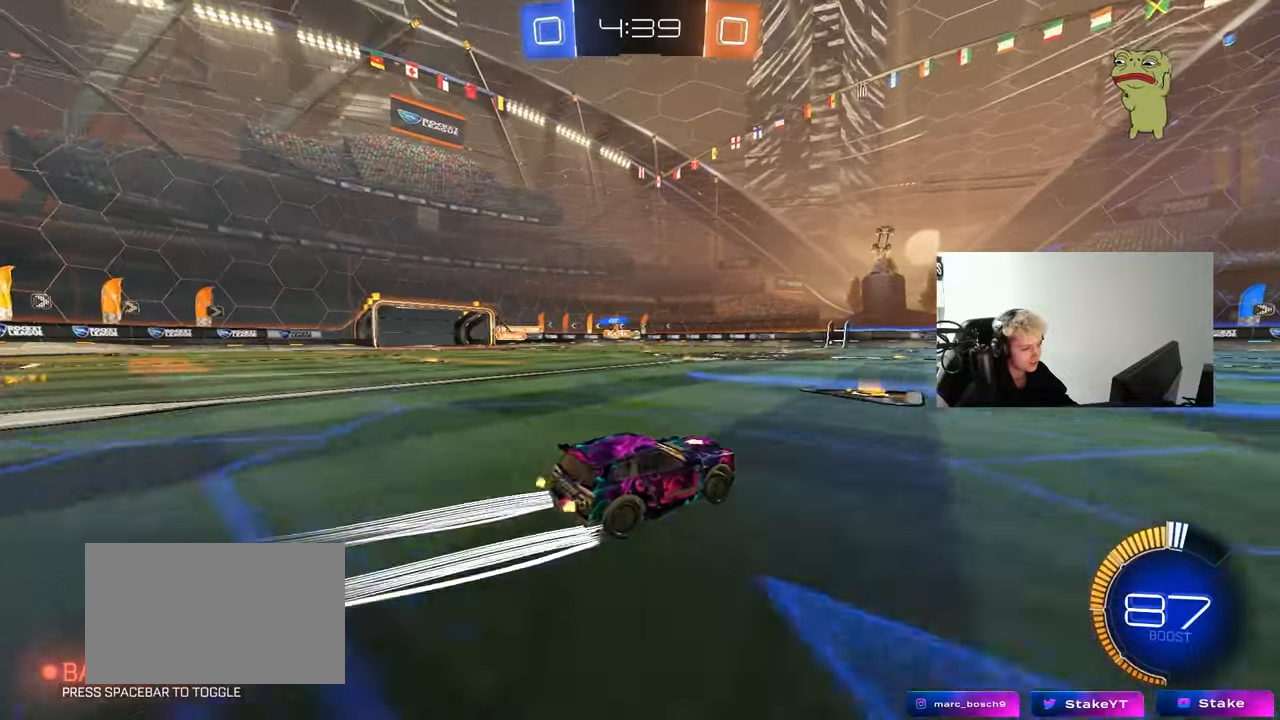
{"keys": ["w"], "mouse": [], "mouse_move": "still", "events": [[83, "a", "up"], [83, "mouse_left", "down"], [267, "a", "down"], [267, "mouse_left", "up"], [400, "a", "up"]]}
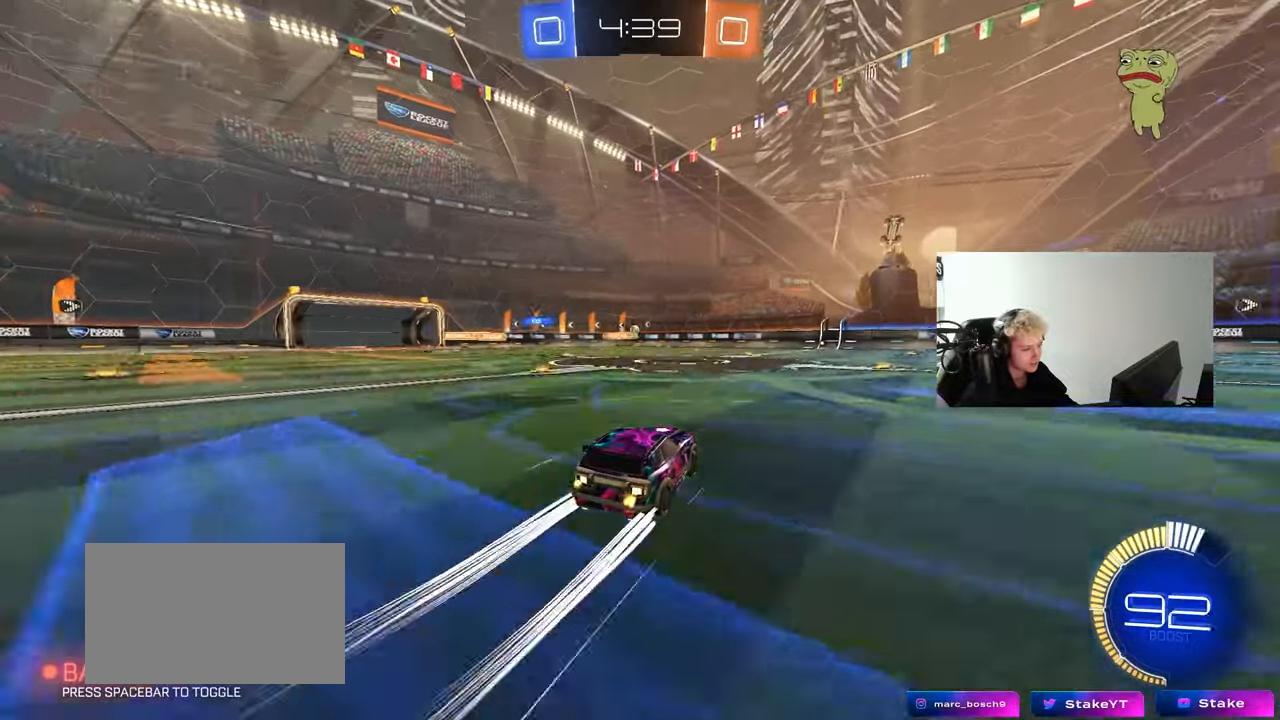
{"keys": ["w"], "mouse": [], "mouse_move": "still", "events": [[233, "a", "down"], [417, "a", "up"]]}
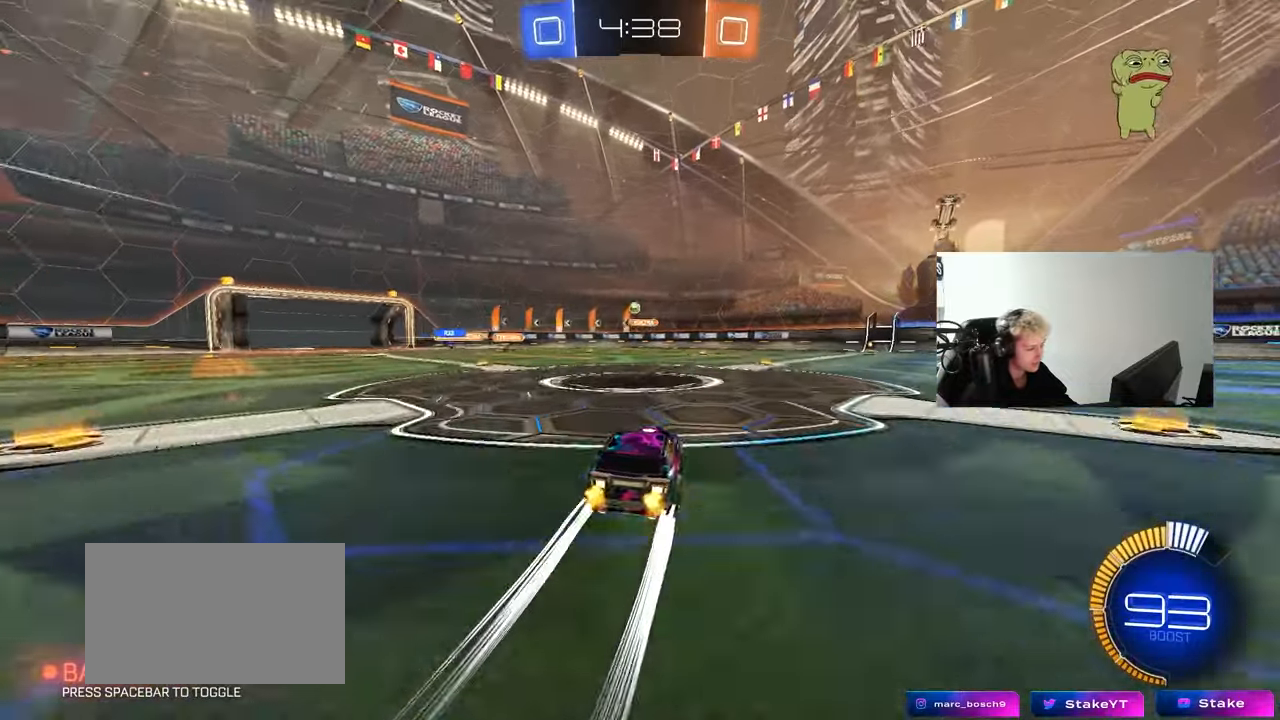
{"keys": [], "mouse": [], "mouse_move": "still", "events": [[17, "d", "down"], [150, "d", "up"], [200, "w", "up"], [300, "s", "down"], [350, "a", "down"], [483, "a", "up"], [483, "s", "up"]]}
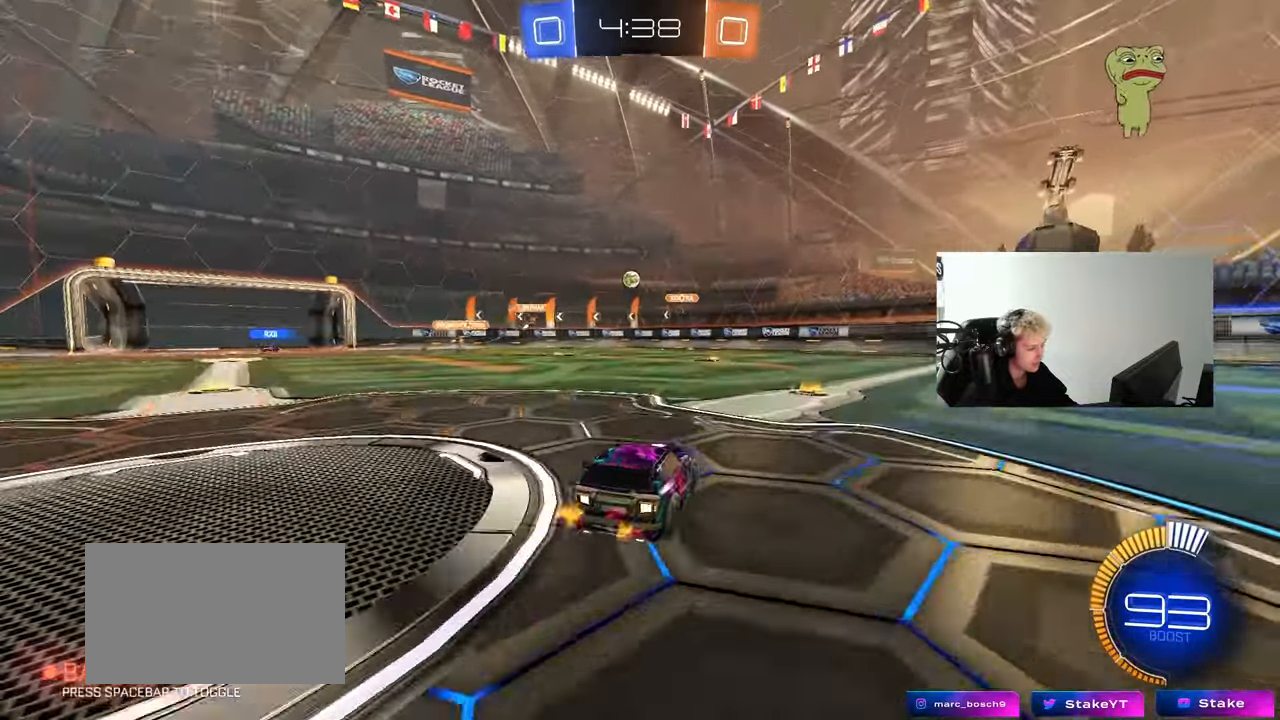
{"keys": ["d", "w"], "mouse": [], "mouse_move": "still", "events": [[83, "d", "down"], [150, "w", "down"]]}
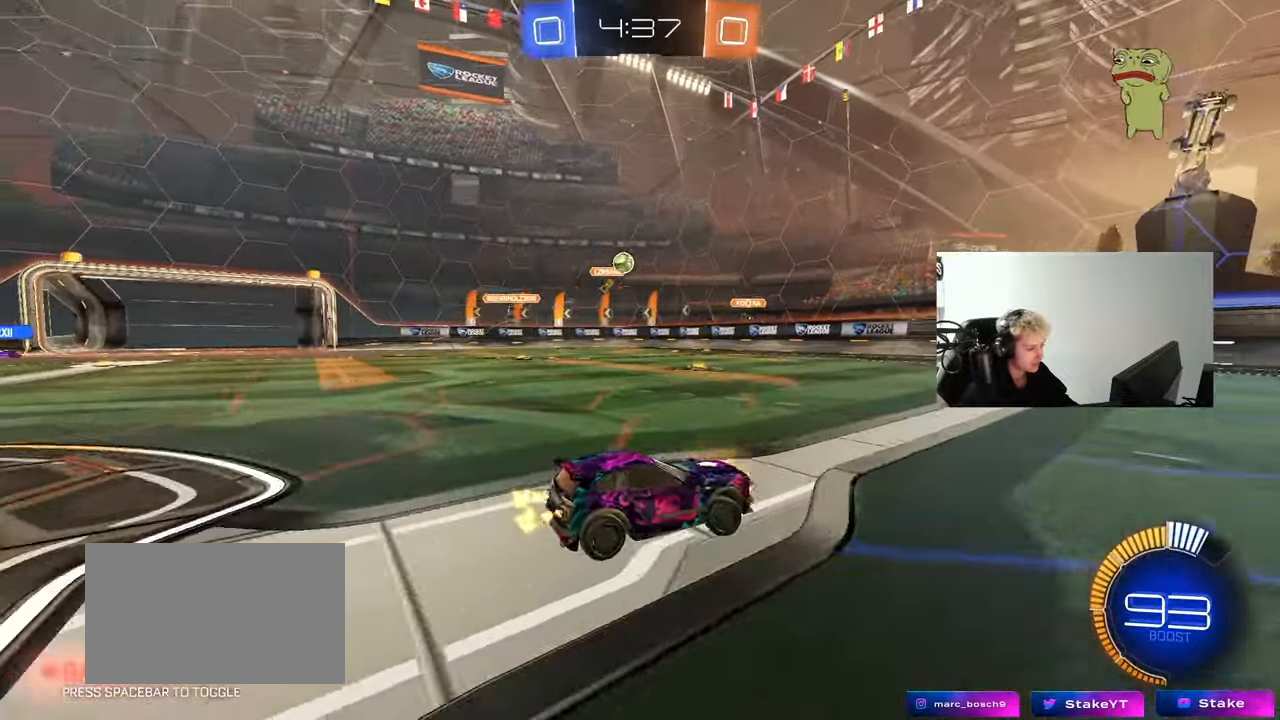
{"keys": ["d", "s"], "mouse": [], "mouse_move": "still", "events": [[283, "d", "up"], [383, "w", "up"], [417, "d", "down"], [467, "s", "down"]]}
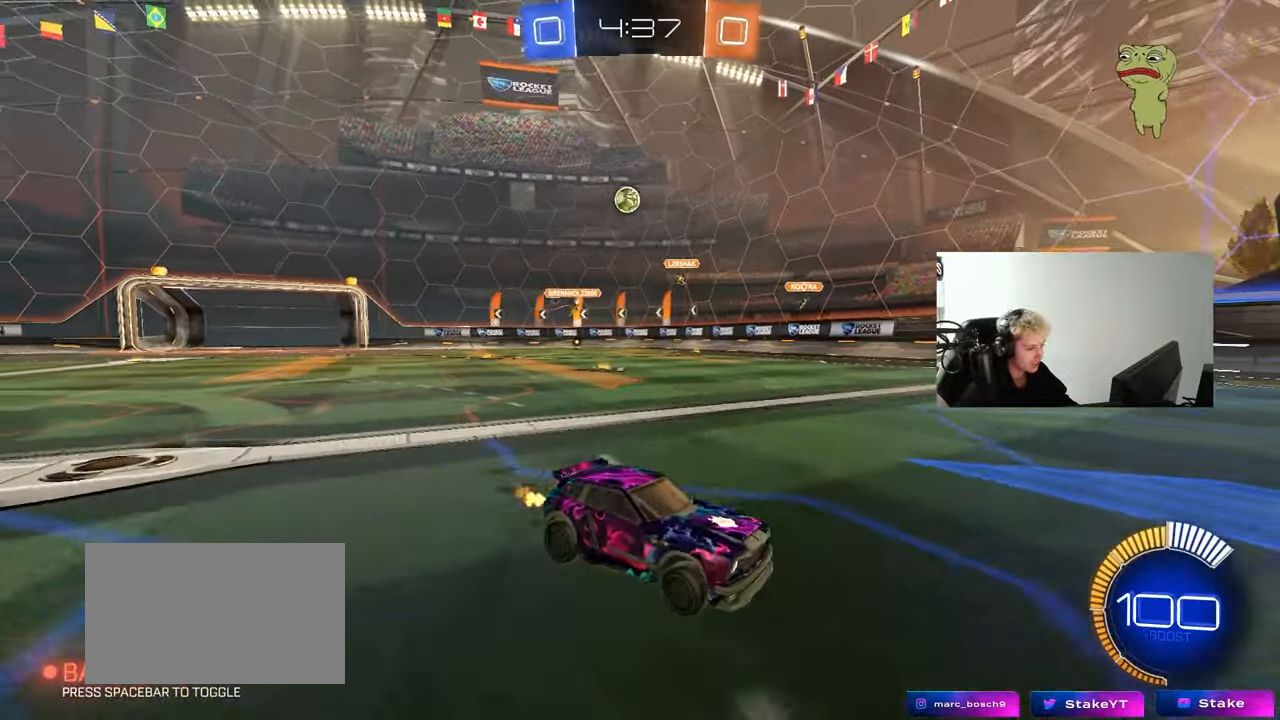
{"keys": [], "mouse": [], "mouse_move": "up", "events": [[67, "a", "down"], [67, "d", "up"], [250, "mouse_right", "down"], [483, "a", "up"], [483, "mouse_right", "up"], [483, "s", "up"]]}
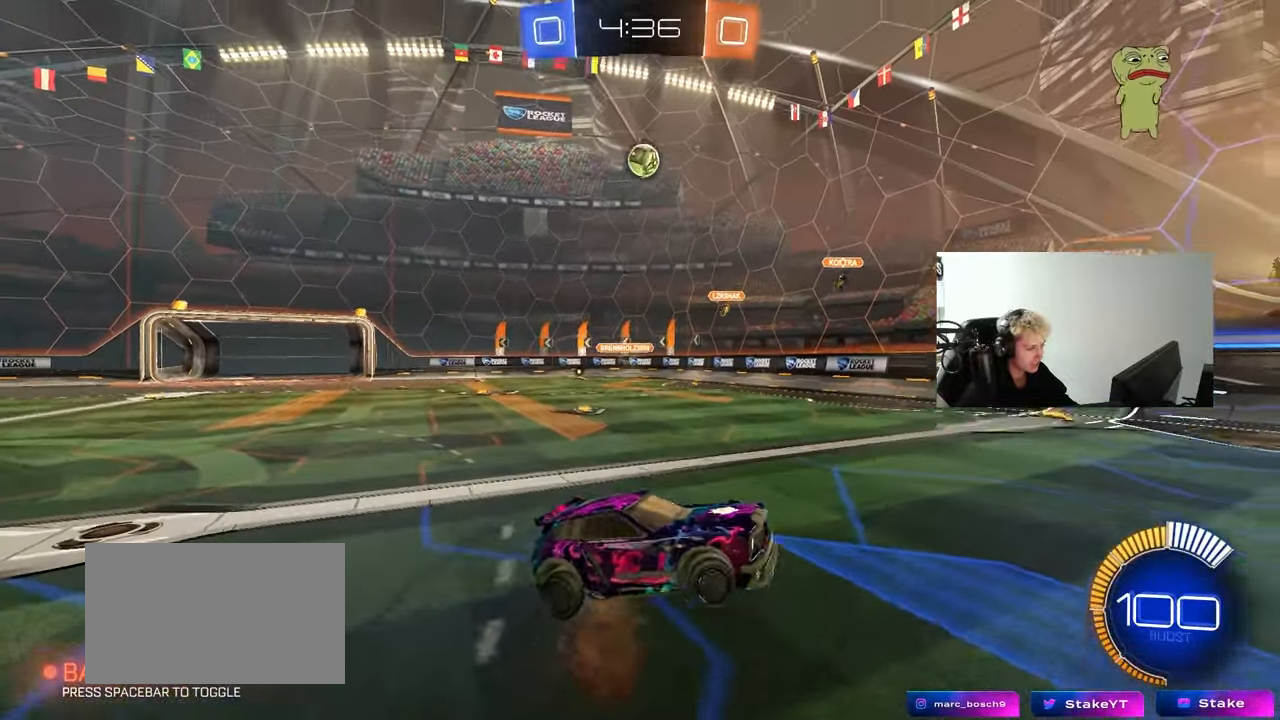
{"keys": ["a", "shift", "w"], "mouse": ["left"], "mouse_move": "still", "events": [[33, "mouse_left", "down"], [33, "mouse_right", "down"], [83, "a", "down"], [83, "s", "down"], [133, "d", "down"], [217, "shift", "down"], [267, "d", "up"], [267, "mouse_right", "up"], [267, "s", "up"], [367, "w", "down"]]}
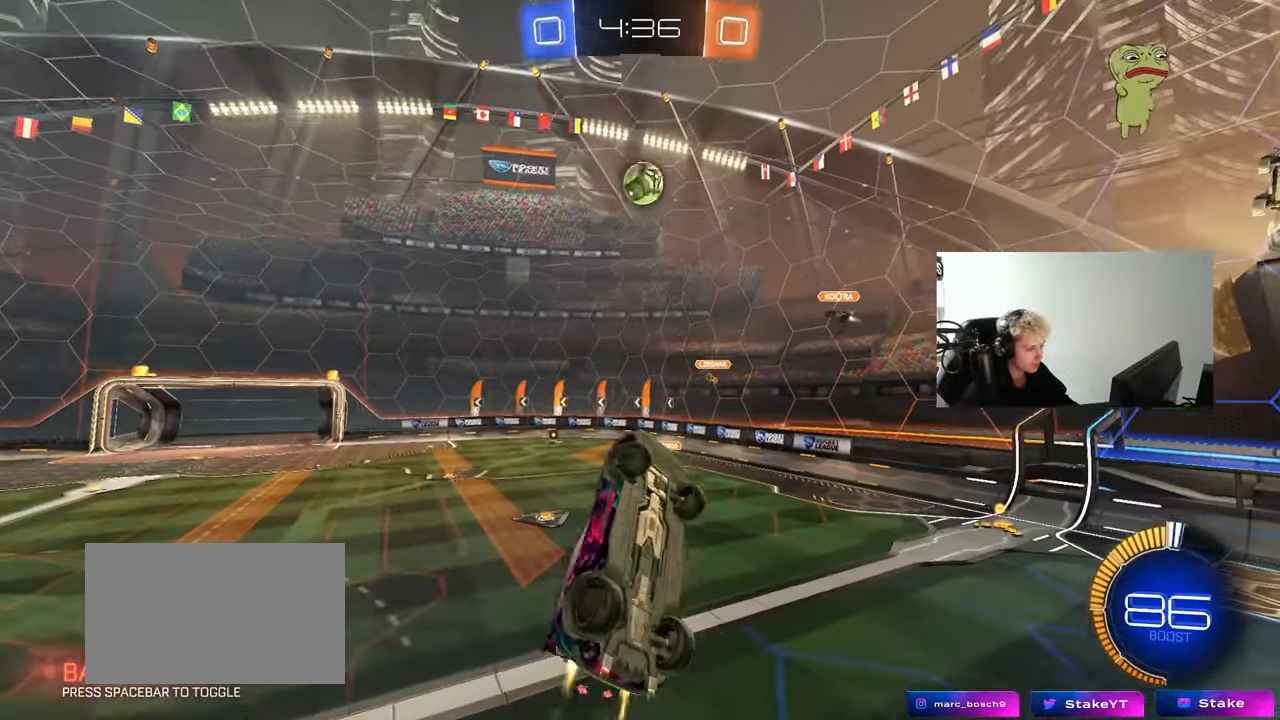
{"keys": ["d", "s"], "mouse": ["left"], "mouse_move": "still", "events": [[283, "w", "up"], [383, "s", "down"], [417, "d", "down"], [467, "a", "up"], [467, "shift", "up"]]}
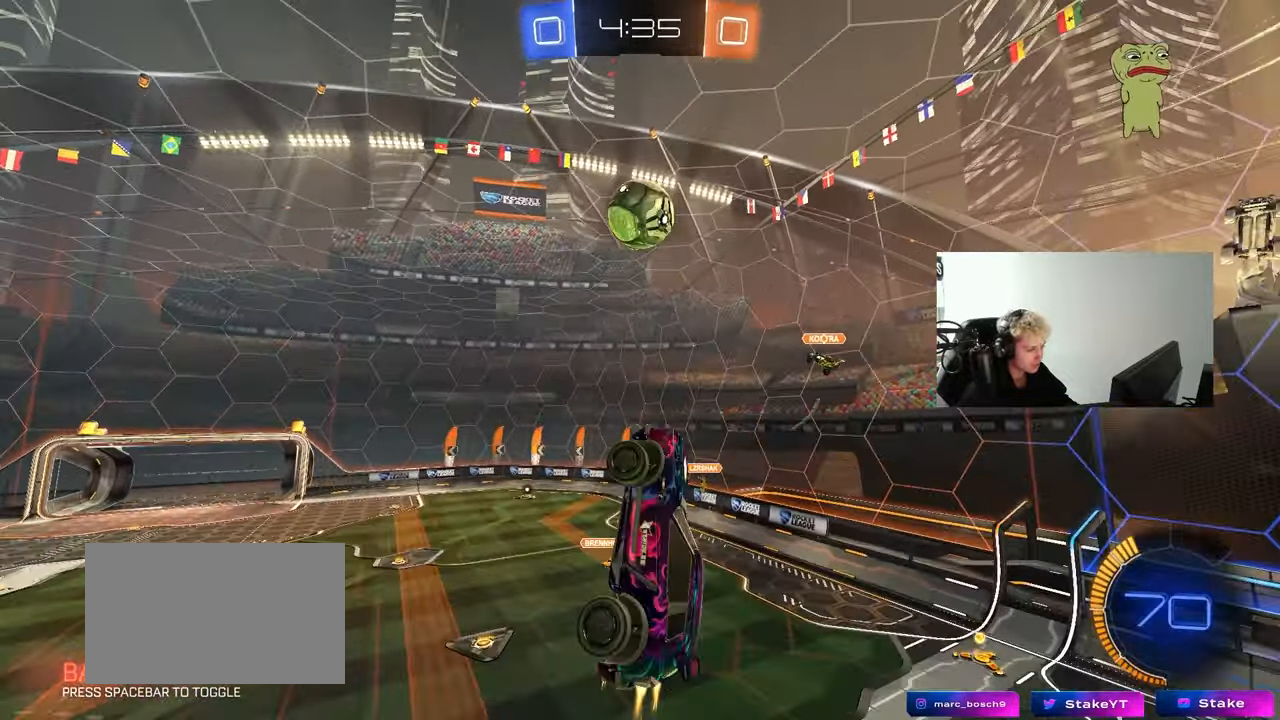
{"keys": ["a", "shift", "w"], "mouse": [], "mouse_move": "still", "events": [[17, "s", "up"], [167, "w", "down"], [200, "a", "down"], [200, "d", "up"], [250, "shift", "down"], [433, "mouse_left", "up"]]}
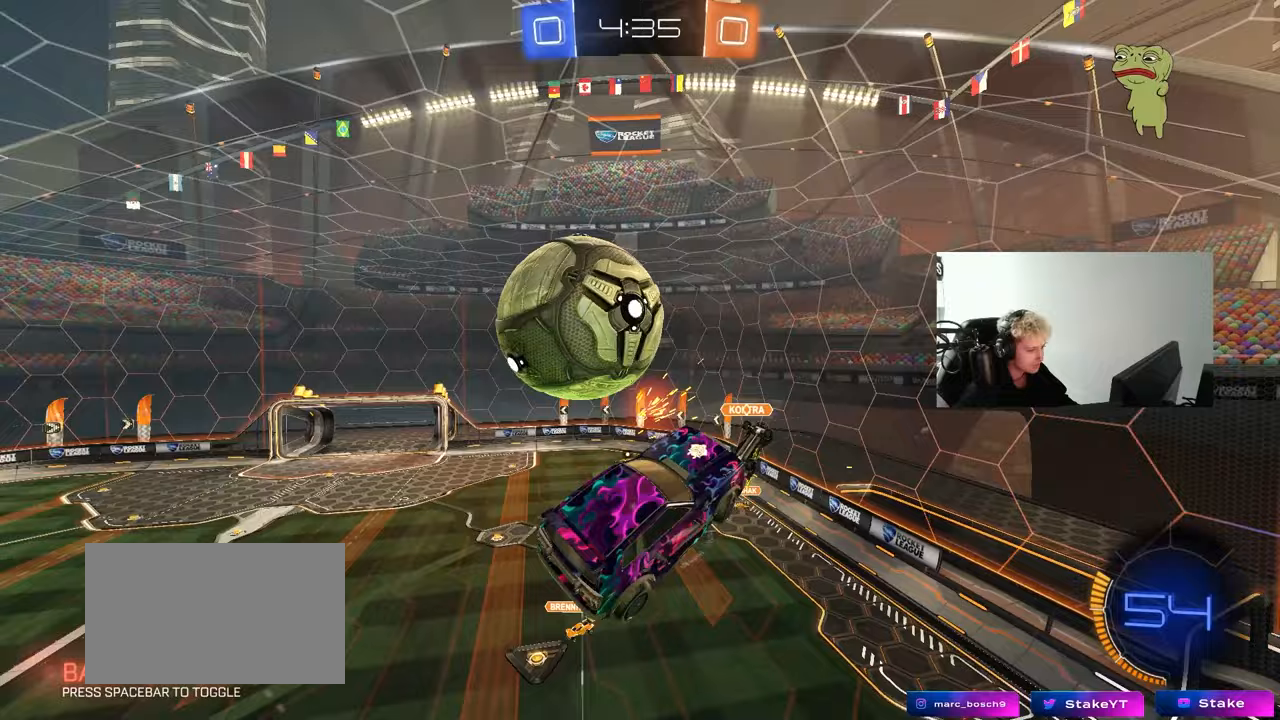
{"keys": ["a", "s"], "mouse": [], "mouse_move": "still", "events": [[33, "w", "up"], [133, "s", "down"], [167, "shift", "up"]]}
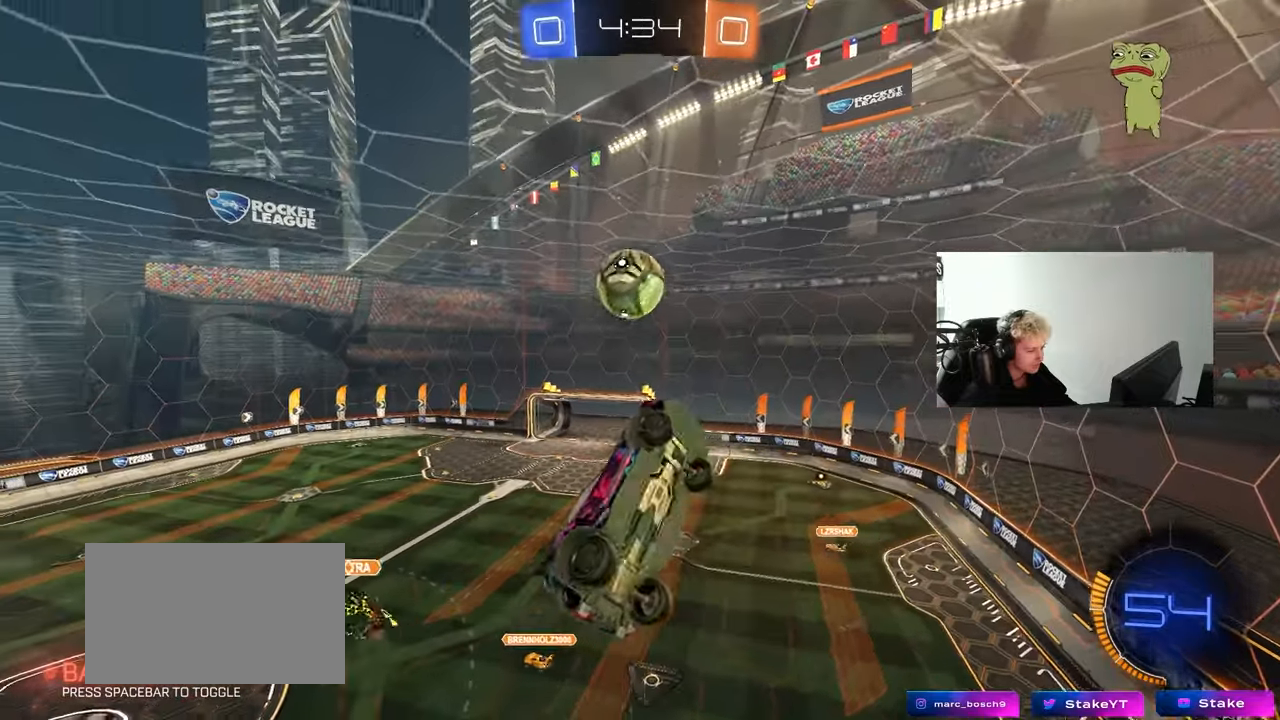
{"keys": ["a", "shift"], "mouse": ["left"], "mouse_move": "down", "events": [[100, "shift", "down"], [283, "space", "down"], [333, "mouse_left", "down"], [383, "space", "up"], [417, "s", "up"]]}
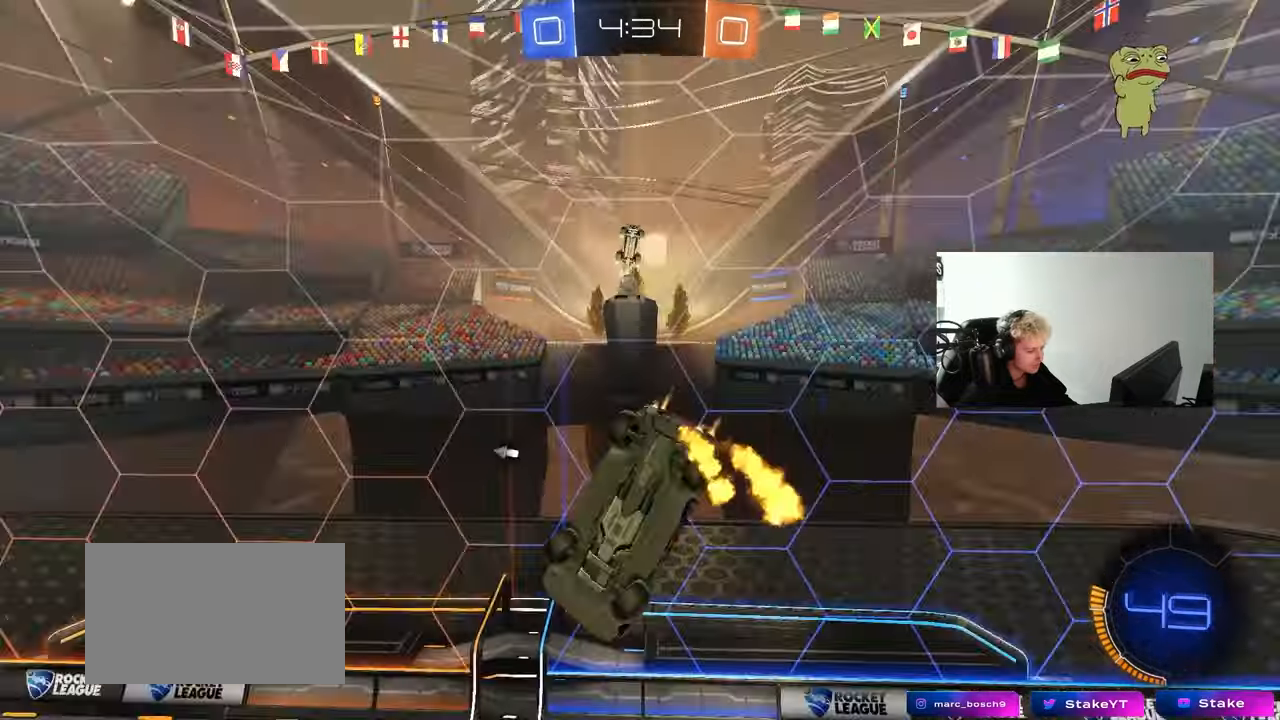
{"keys": ["d"], "mouse": [], "mouse_move": "still", "events": [[17, "w", "down"], [167, "shift", "up"], [200, "a", "up"], [200, "d", "down"], [200, "w", "up"], [350, "a", "down"], [350, "d", "up"], [350, "s", "down"], [383, "a", "up"], [383, "d", "down"], [400, "mouse_left", "up"], [483, "s", "up"]]}
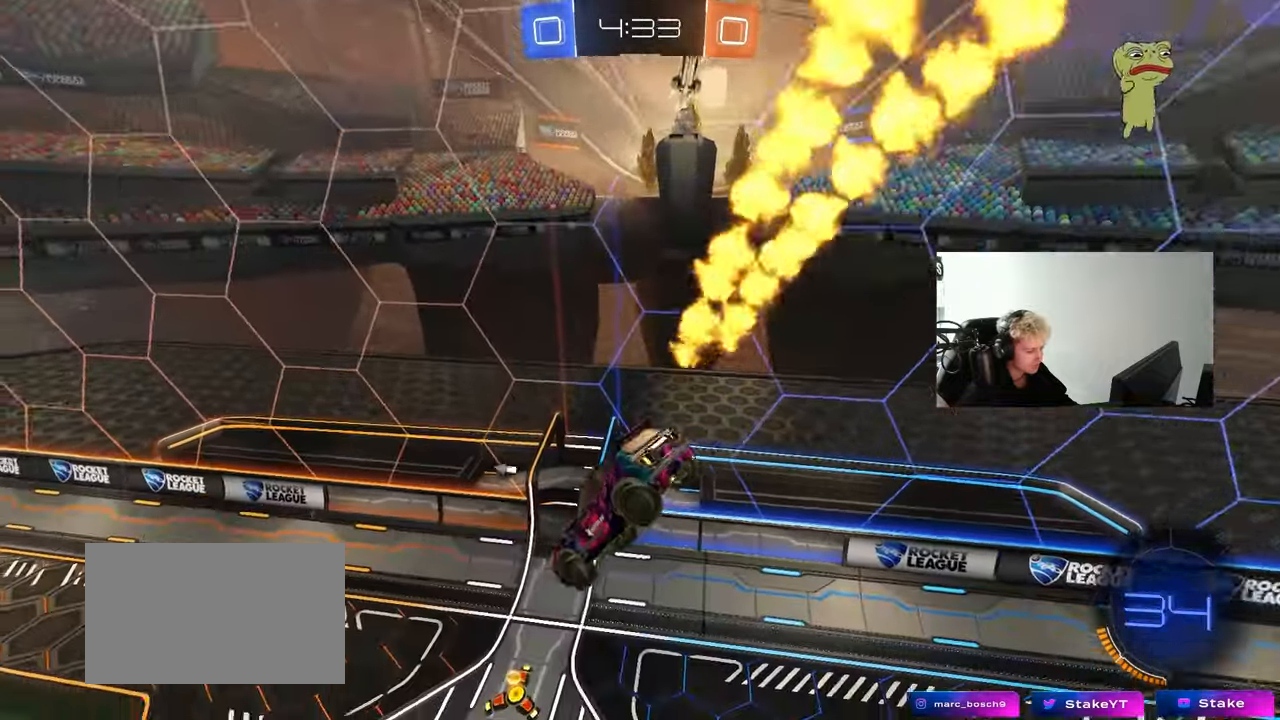
{"keys": ["s"], "mouse": ["left"], "mouse_move": "still", "events": [[33, "d", "up"], [33, "mouse_left", "down"], [83, "a", "down"], [167, "a", "up"], [217, "space", "down"], [400, "d", "down"], [400, "space", "up"], [450, "d", "up"], [450, "s", "down"]]}
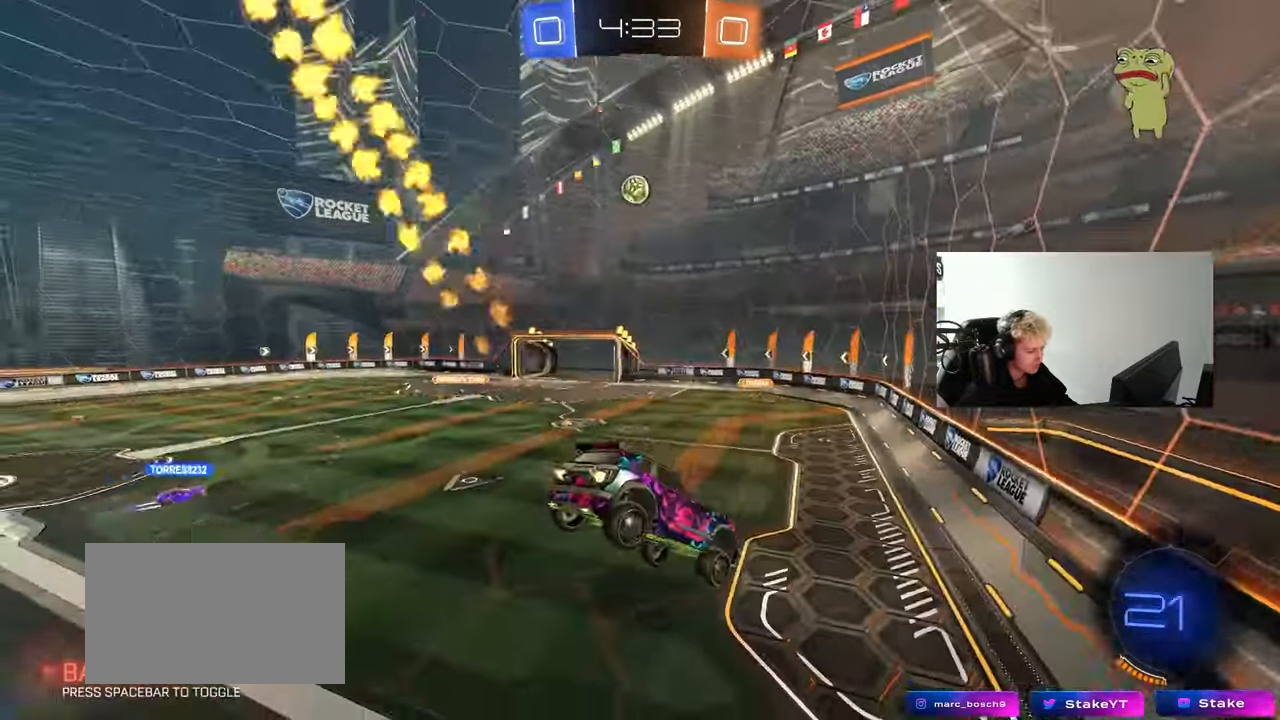
{"keys": ["d"], "mouse": [], "mouse_move": "still", "events": [[50, "mouse_left", "up"], [100, "s", "up"], [233, "w", "down"], [367, "d", "down"], [467, "w", "up"]]}
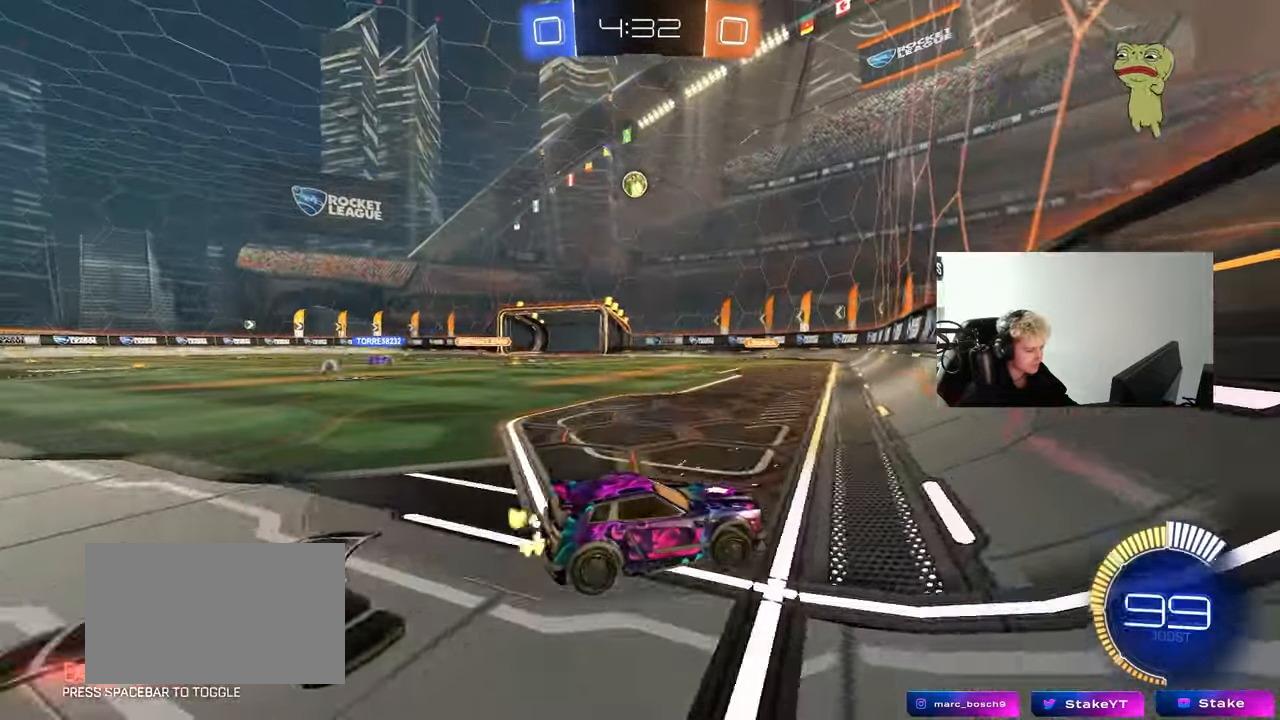
{"keys": ["a", "shift", "w"], "mouse": [], "mouse_move": "still", "events": [[17, "d", "up"], [67, "s", "down"], [117, "d", "down"], [150, "s", "up"], [250, "a", "down"], [250, "d", "up"], [250, "w", "down"], [433, "shift", "down"]]}